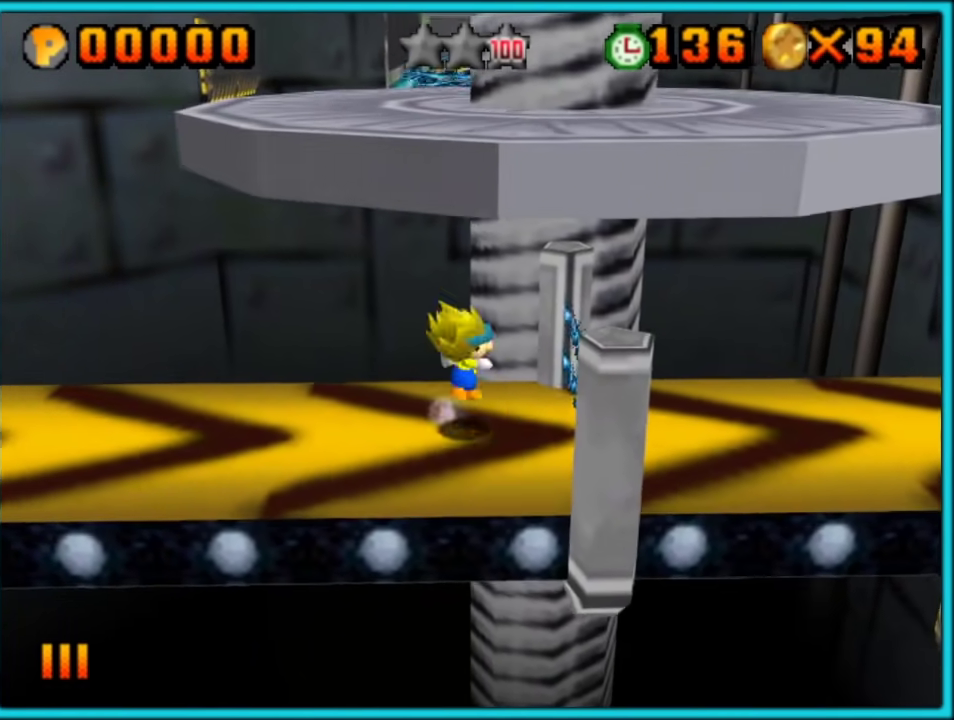
Gameplay with a controller (Nintendo layout); each line is a JSON object with the inputs held at the frame after it. "events" lists button and stick changes between this image and that frame as [ms after this image, input, new state], when the widget could be followed in between. Not read: L3 R3.
{"buttons": [], "left_stick": "up-right", "events": [[417, "A", "up"], [500, "left_stick", "up-right"]]}
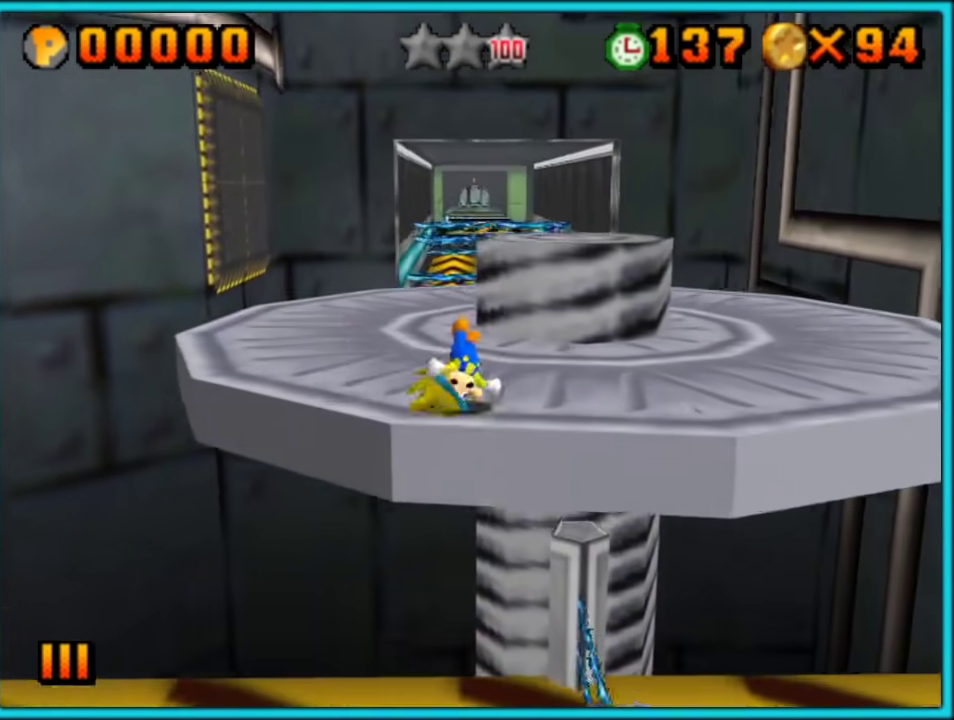
{"buttons": ["A"], "left_stick": "right"}
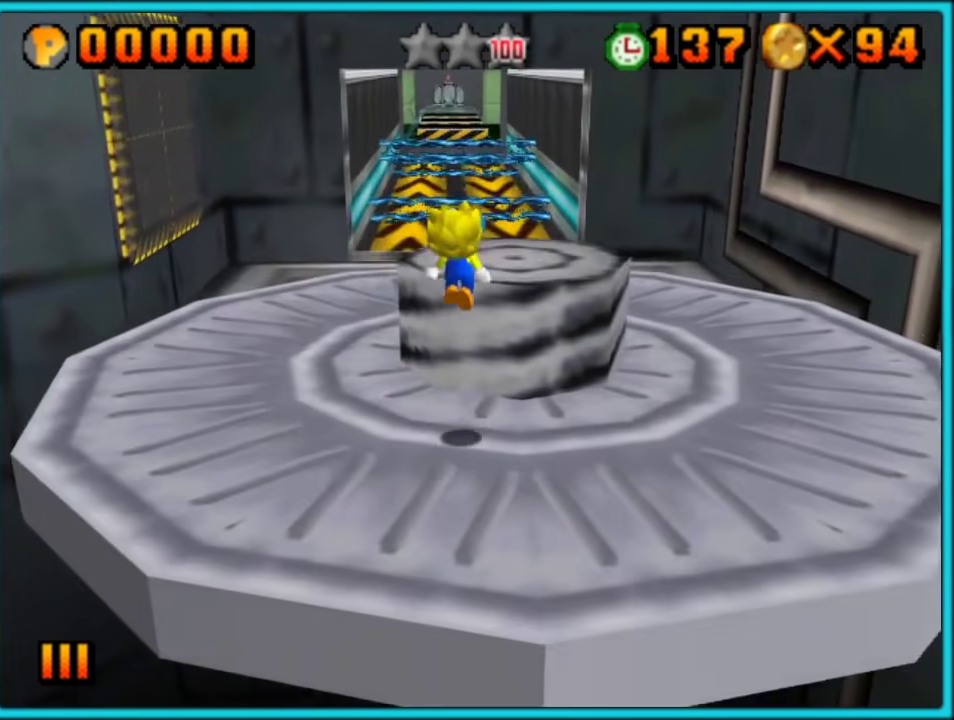
{"buttons": [], "left_stick": "center"}
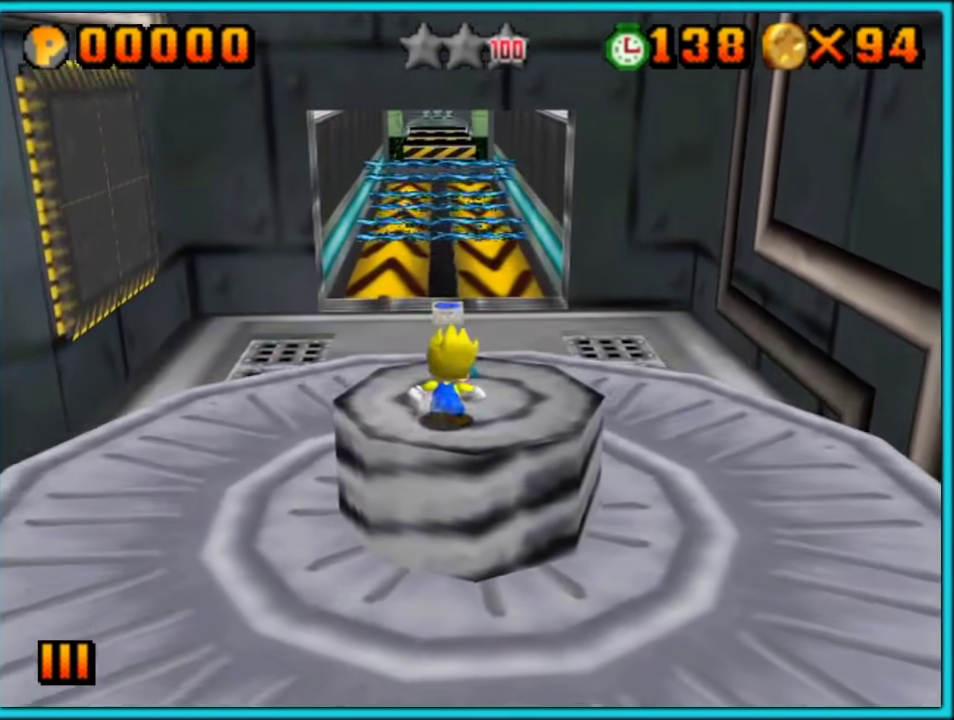
{"buttons": [], "left_stick": "down-left"}
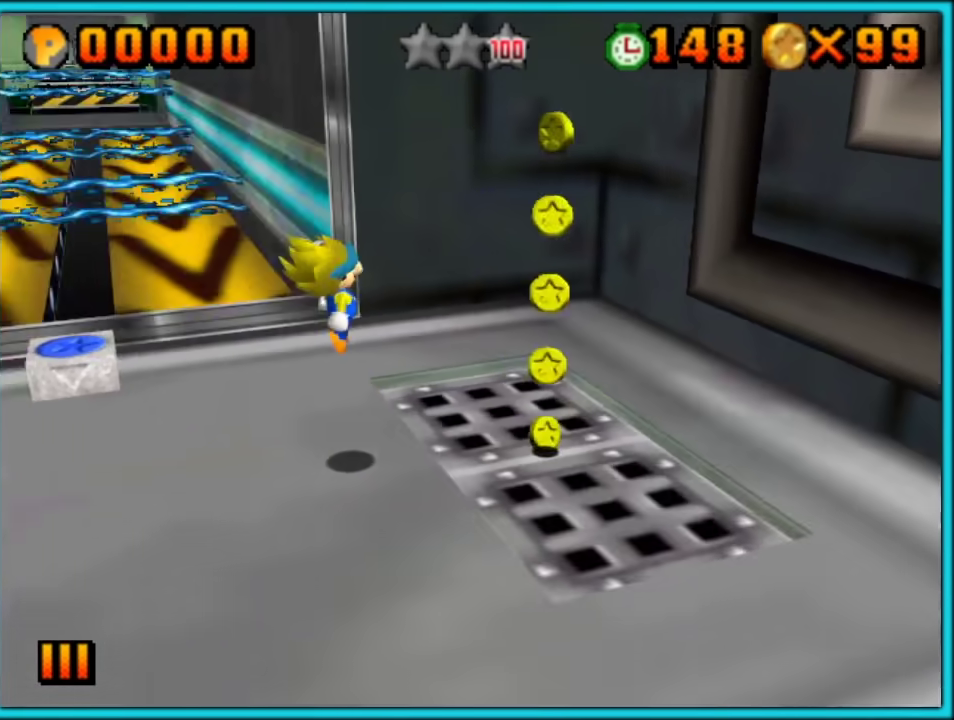
{"buttons": ["A"], "left_stick": "left"}
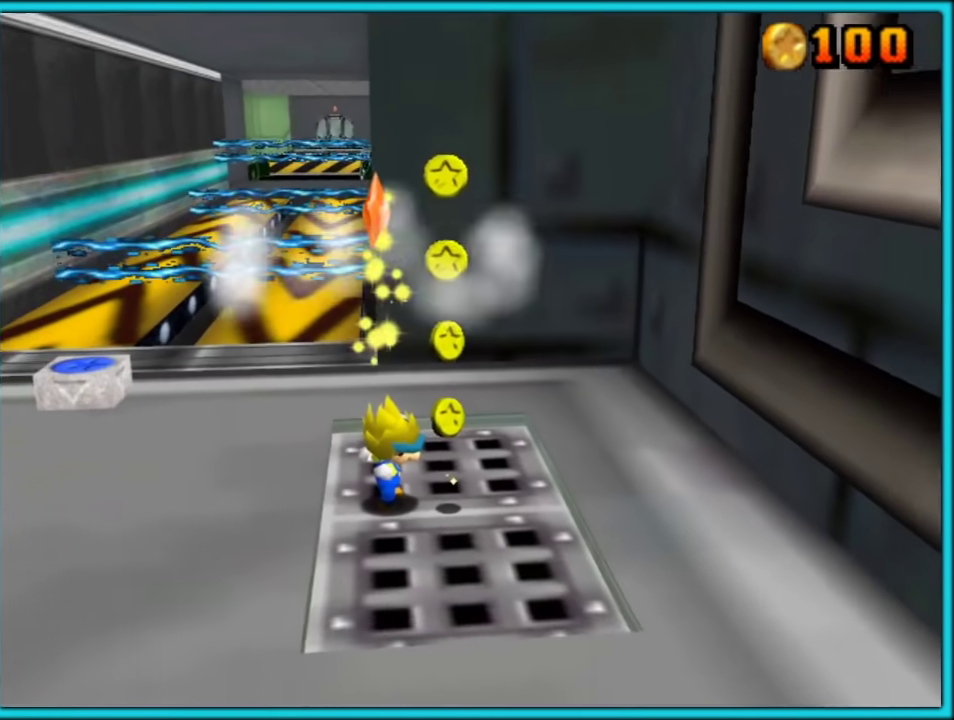
{"buttons": ["A"], "left_stick": "center"}
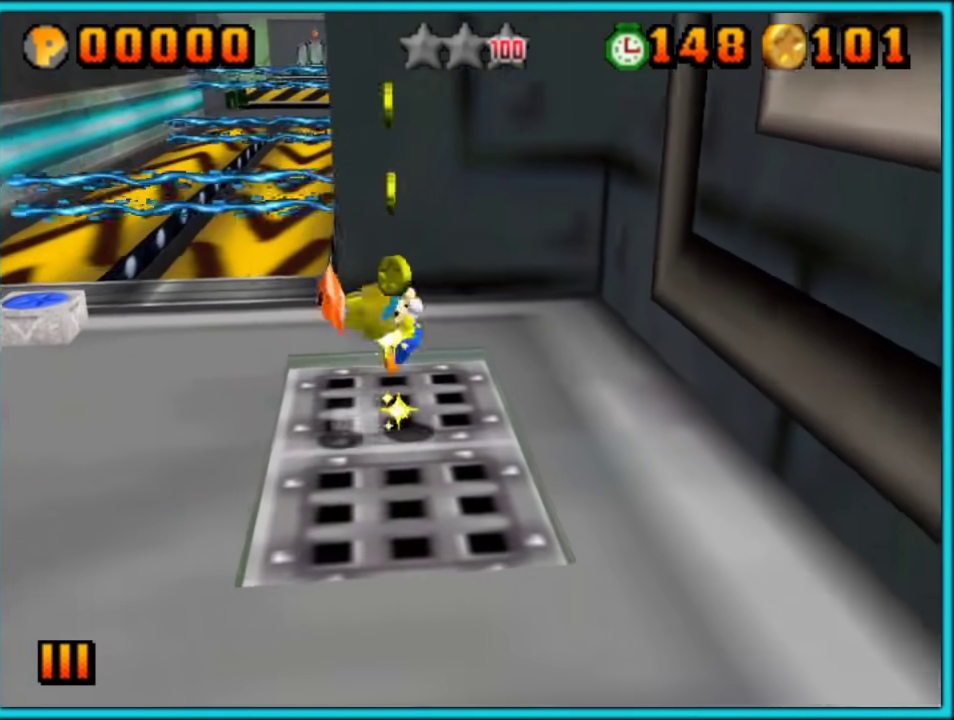
{"buttons": [], "left_stick": "center", "events": [[33, "A", "up"], [100, "A", "down"], [167, "A", "up"], [250, "A", "down"], [317, "A", "up"], [383, "A", "down"], [450, "A", "up"]]}
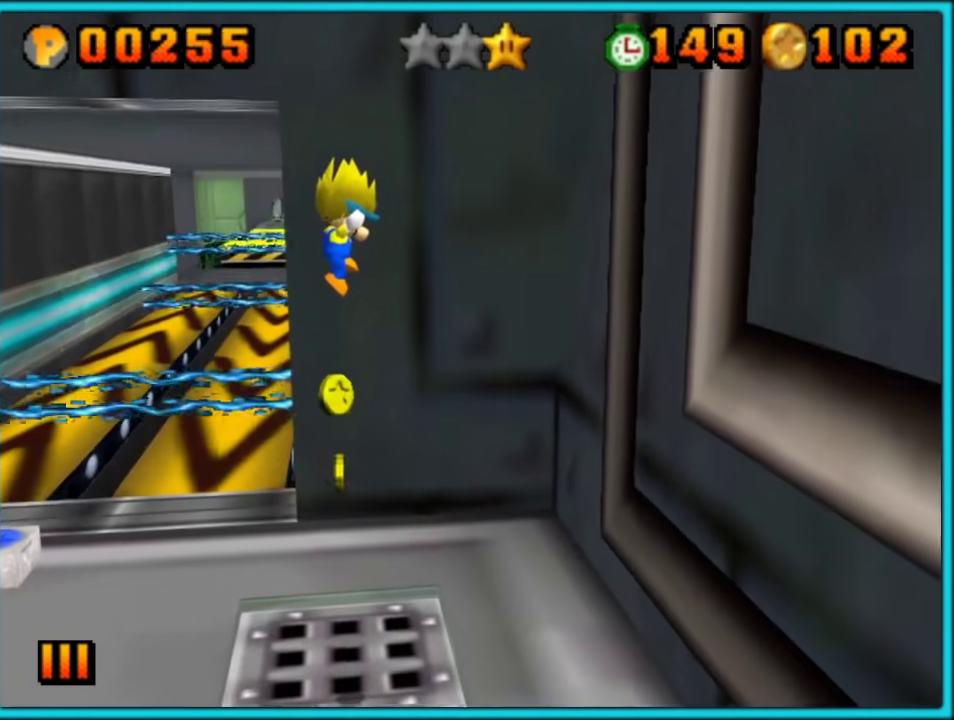
{"buttons": [], "left_stick": "center", "events": []}
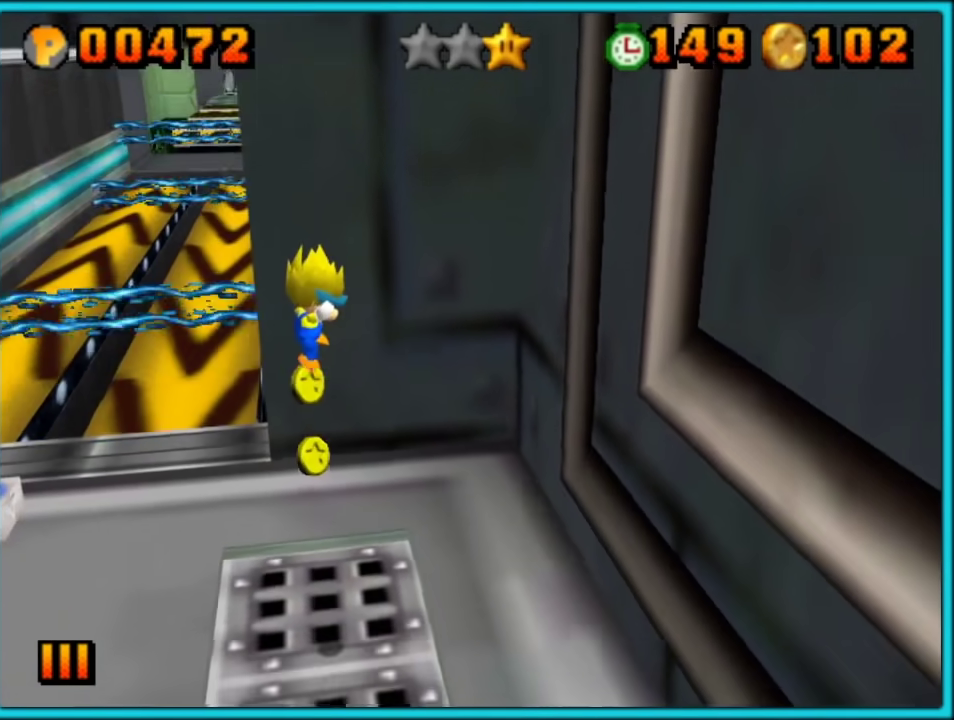
{"buttons": [], "left_stick": "center", "events": []}
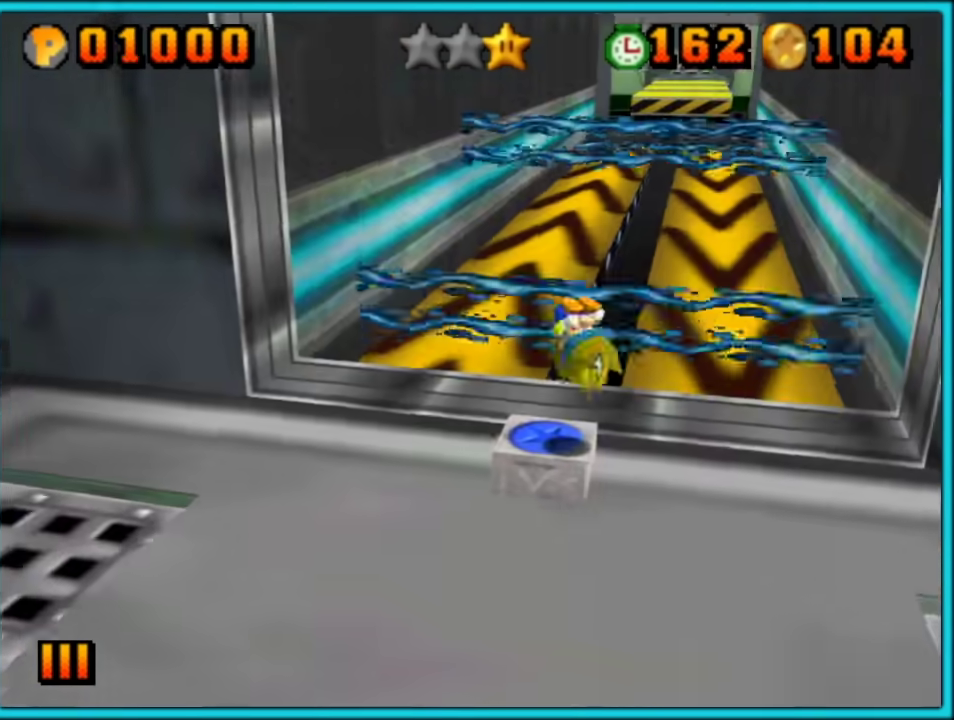
{"buttons": [], "left_stick": "center"}
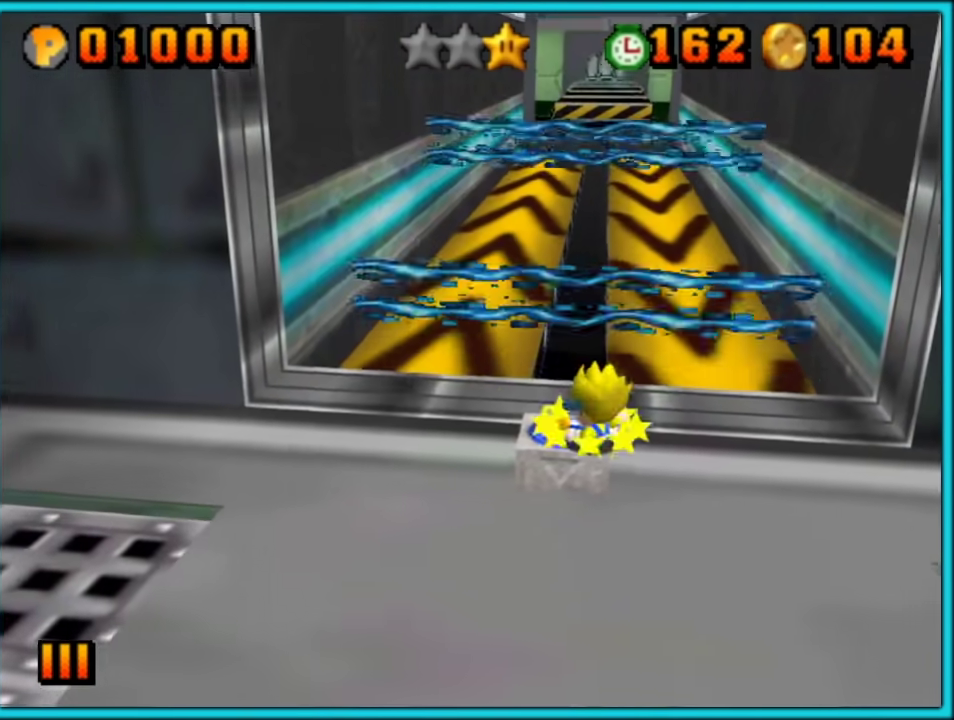
{"buttons": [], "left_stick": "up-left"}
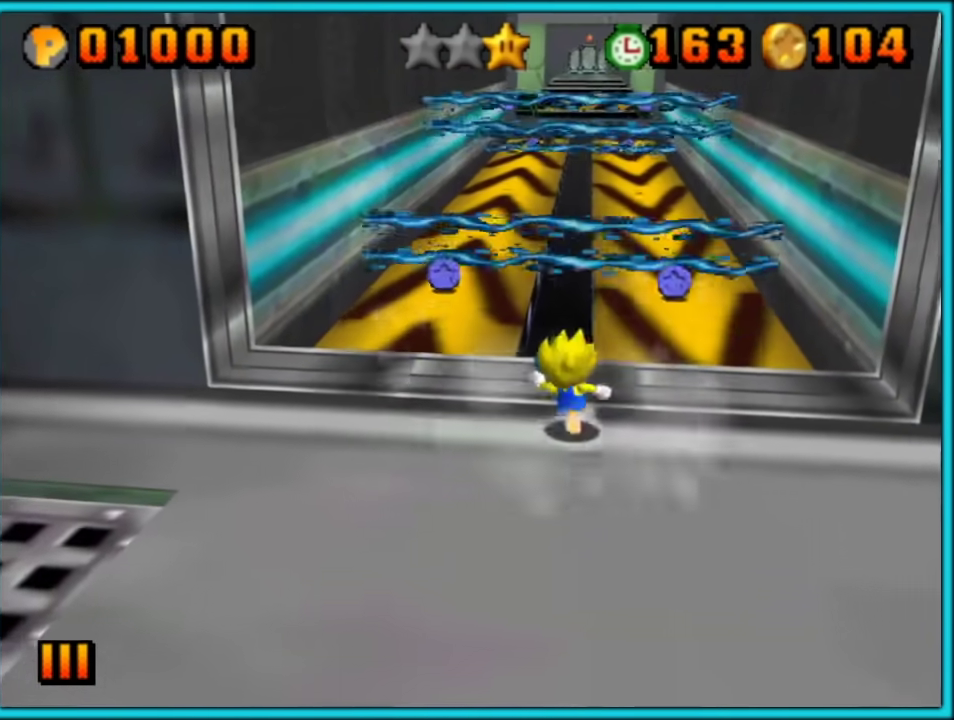
{"buttons": [], "left_stick": "up", "events": [[417, "left_stick", "up"]]}
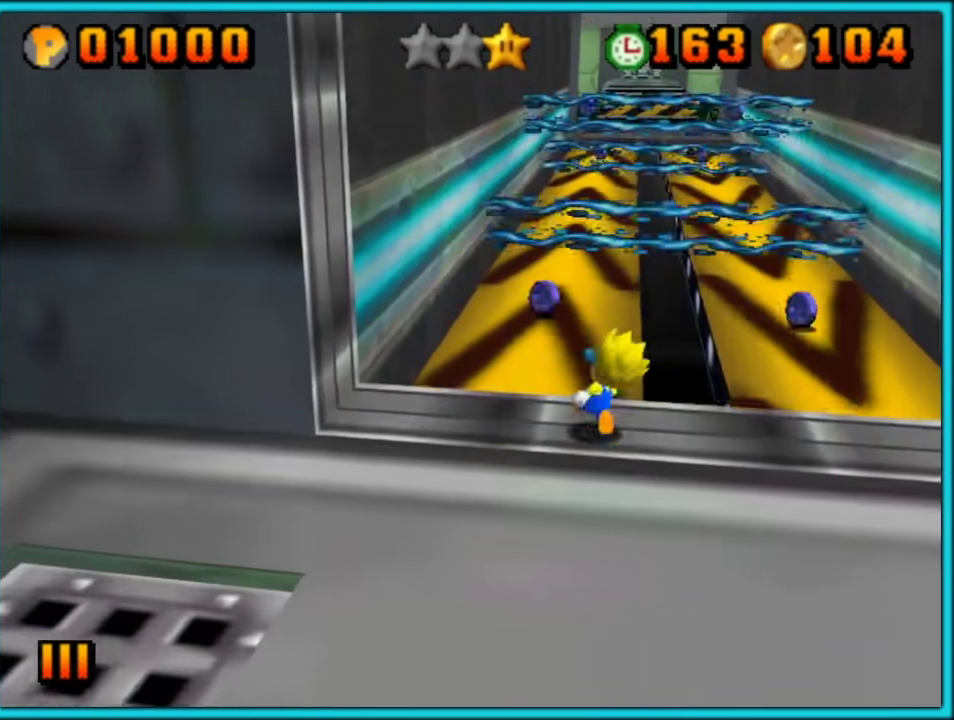
{"buttons": [], "left_stick": "up-left", "events": [[33, "A", "down"], [167, "left_stick", "up-left"], [217, "A", "up"], [283, "A", "down"], [450, "A", "up"]]}
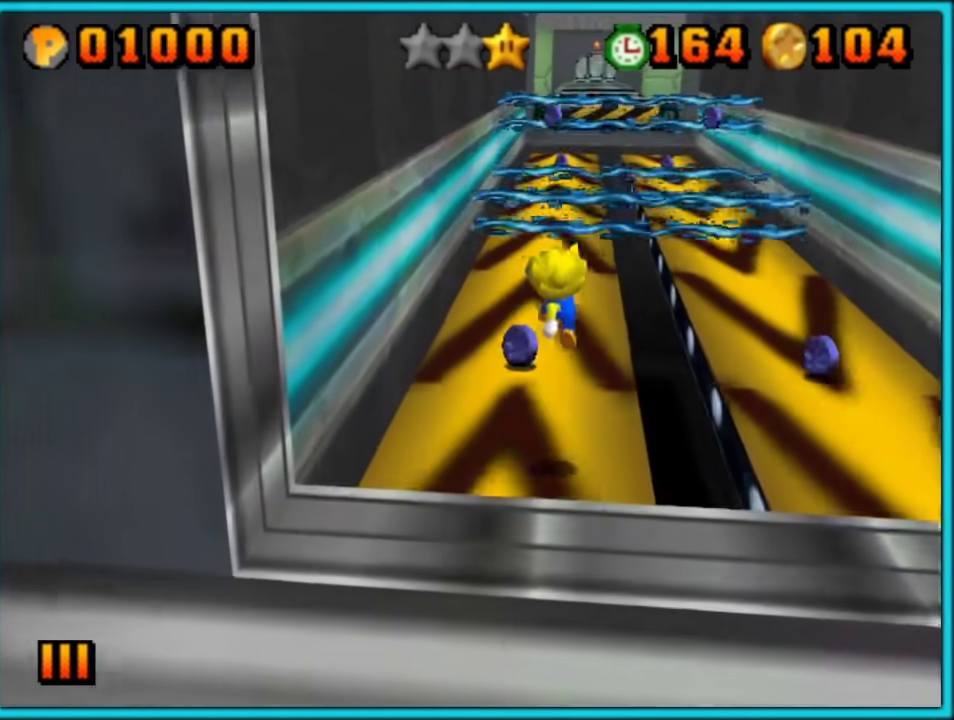
{"buttons": [], "left_stick": "up-right", "events": [[350, "left_stick", "up"], [450, "left_stick", "up-right"]]}
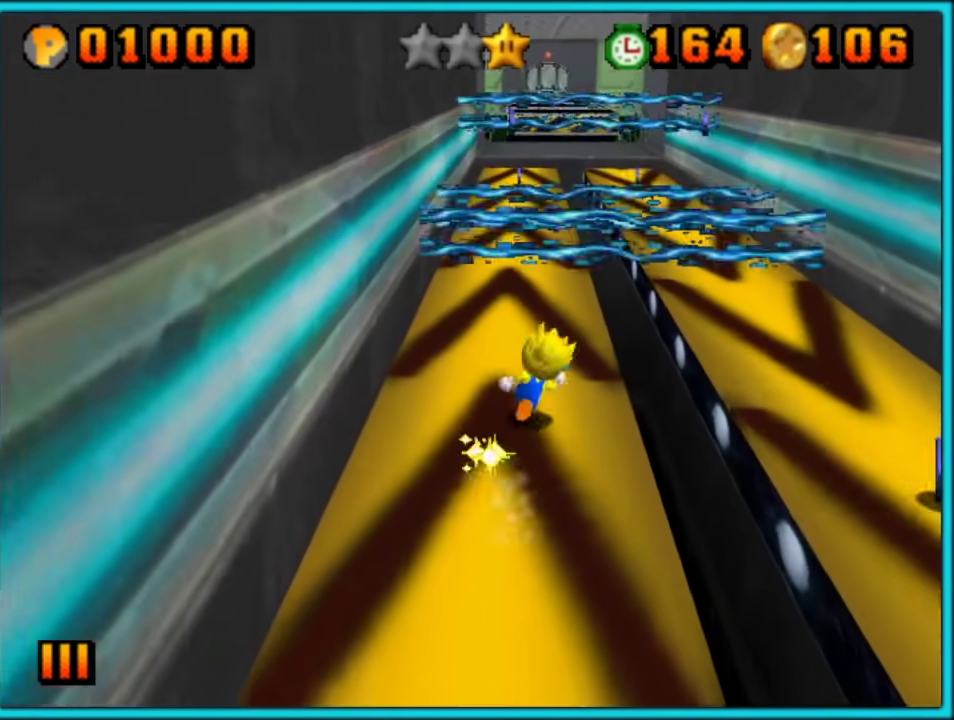
{"buttons": [], "left_stick": "right"}
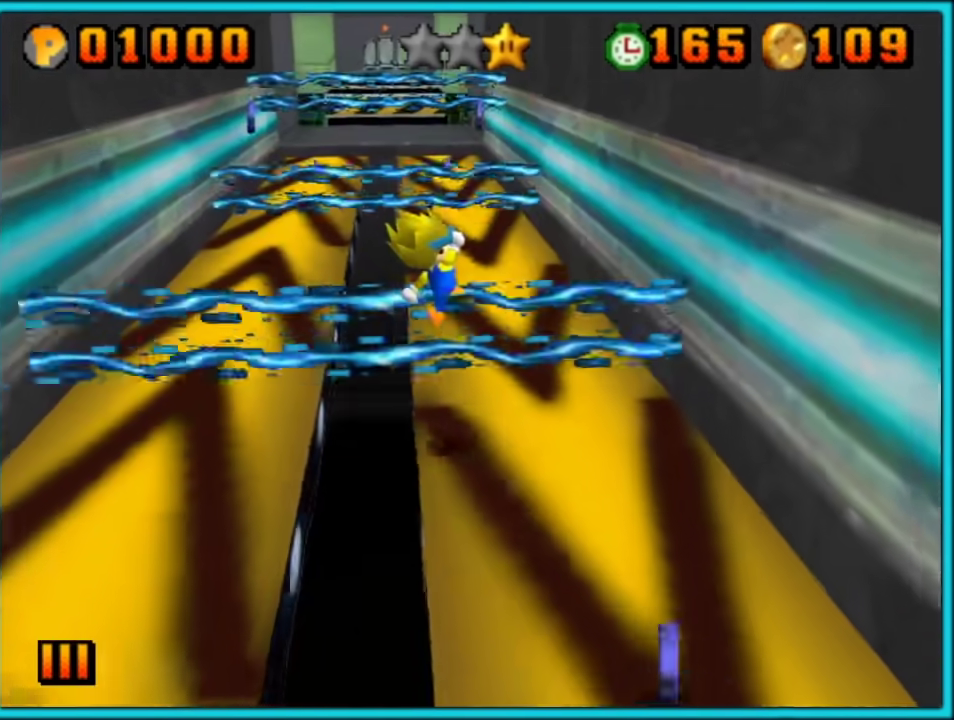
{"buttons": [], "left_stick": "up", "events": [[100, "left_stick", "left"], [417, "left_stick", "up"]]}
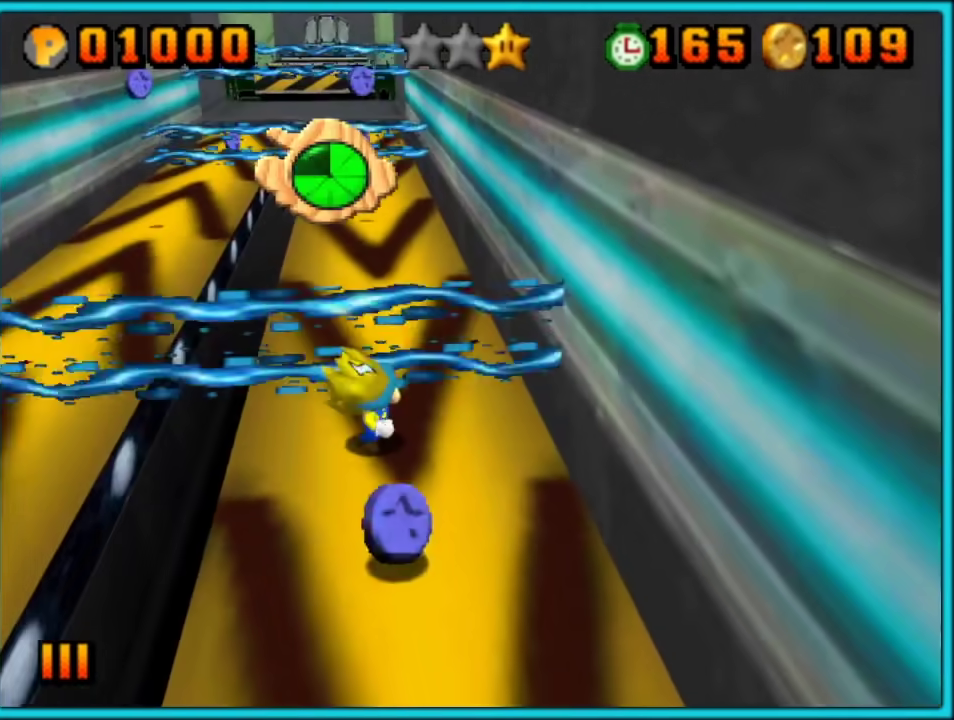
{"buttons": [], "left_stick": "up", "events": [[133, "left_stick", "center"], [250, "left_stick", "up"]]}
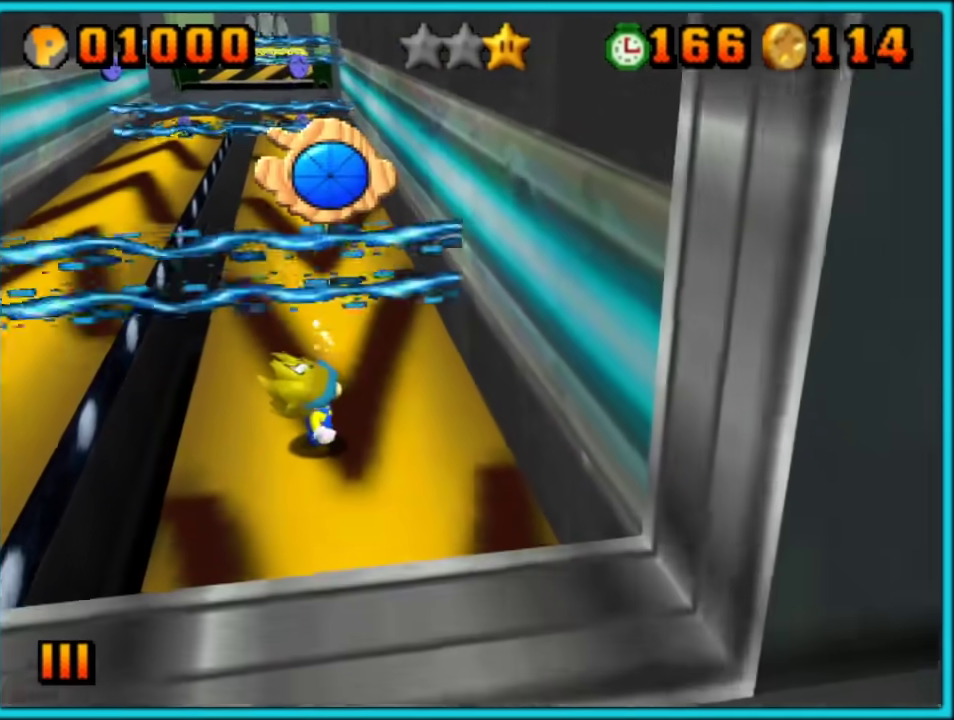
{"buttons": [], "left_stick": "left", "events": [[217, "A", "down"], [433, "left_stick", "up-left"], [500, "A", "up"], [500, "left_stick", "left"]]}